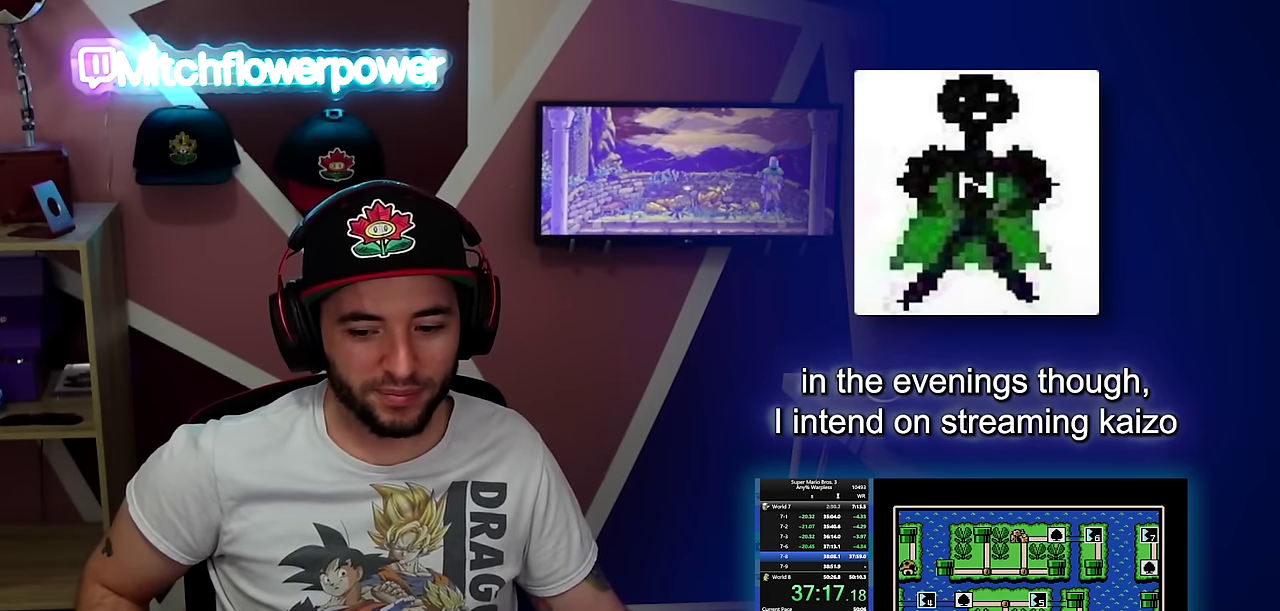
Gameplay with a controller (Nintendo layout); each line is a JSON object with the inputs held at the frame after it. "events" lists button and stick changes between this image and that frame as [ms after this image, input, new state], when the widget could be followed in between. Not read: L3 R3.
{"buttons": ["DPAD_DOWN"], "events": [[134, "DPAD_DOWN", "down"]]}
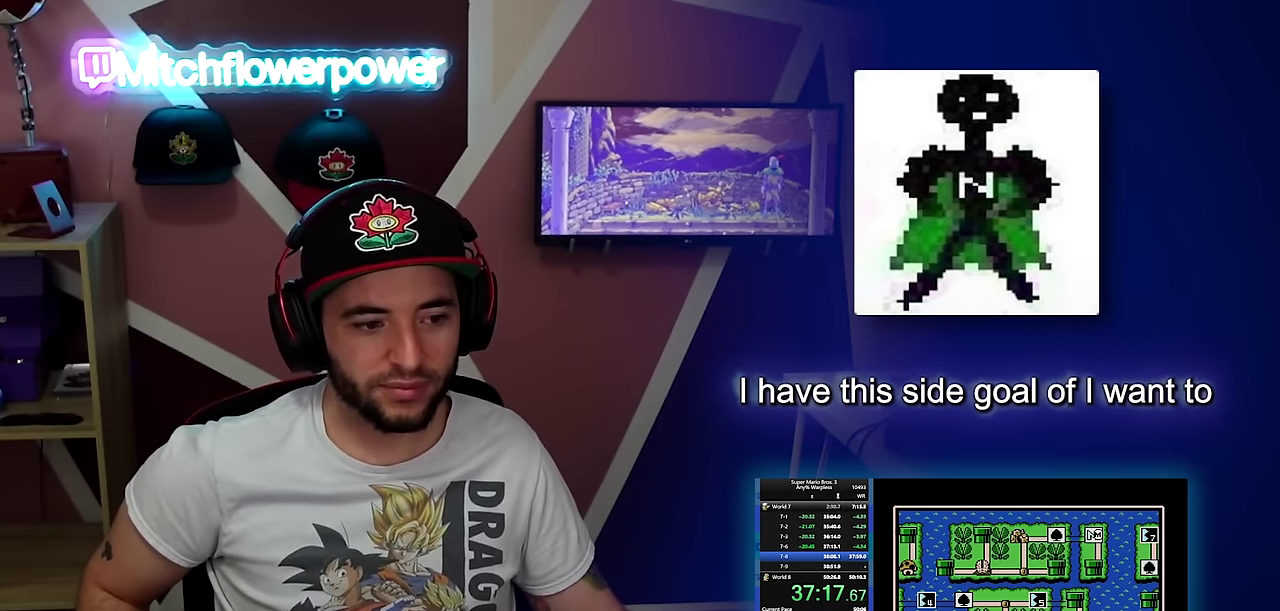
{"buttons": ["DPAD_DOWN"], "events": []}
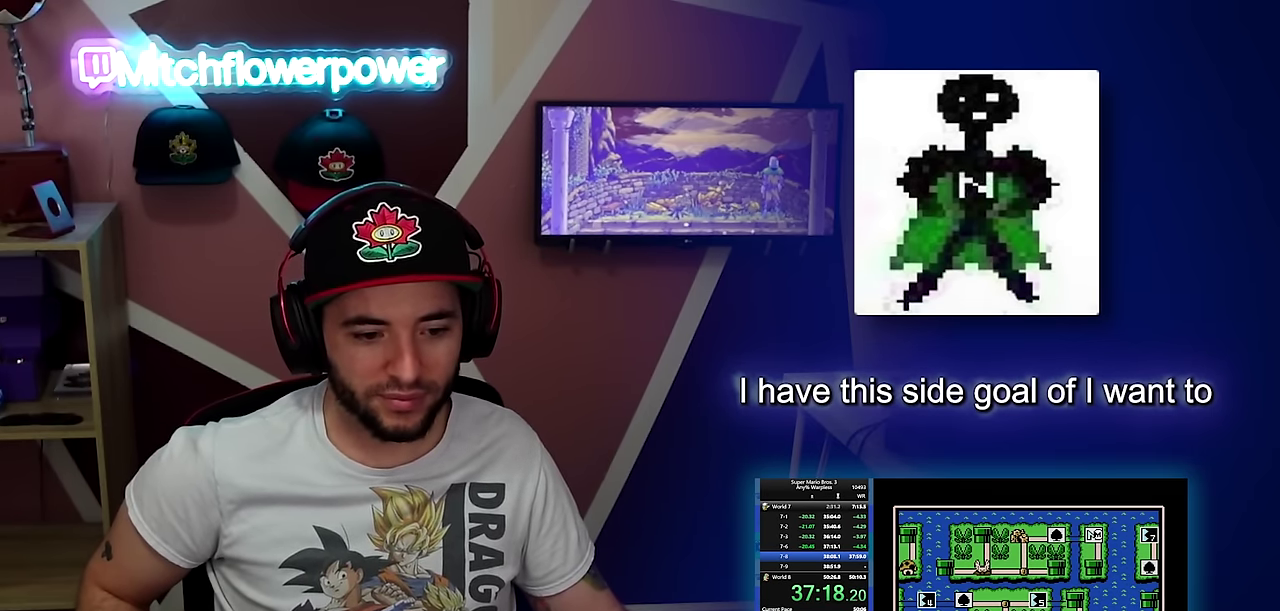
{"buttons": ["DPAD_DOWN"], "events": []}
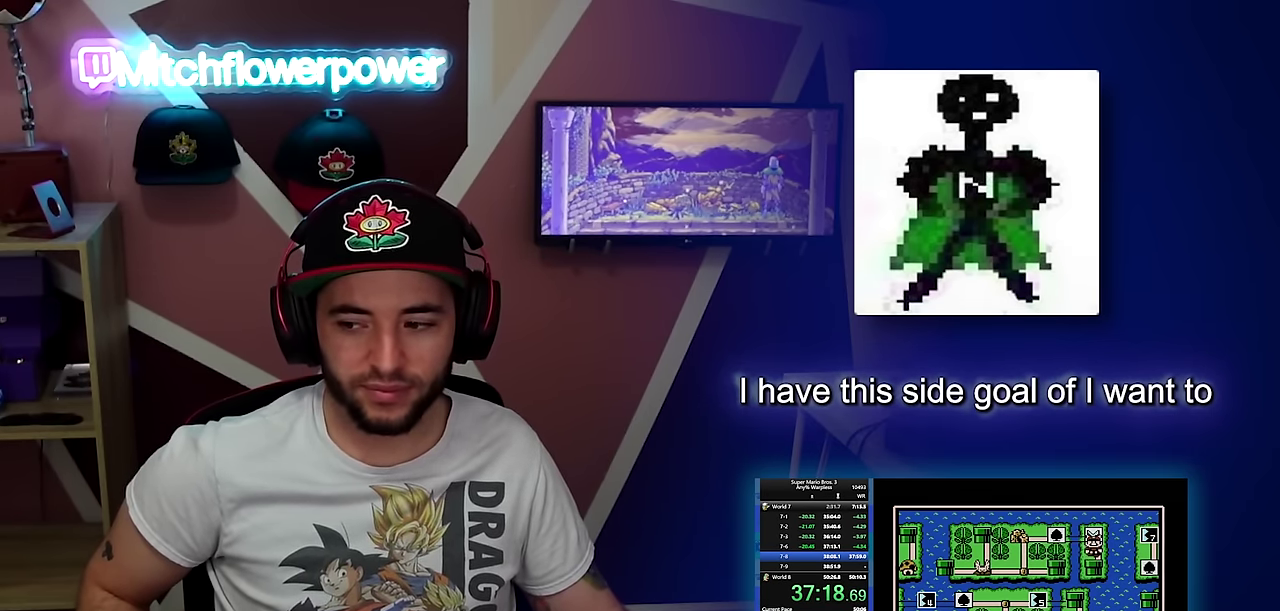
{"buttons": ["DPAD_DOWN"], "events": []}
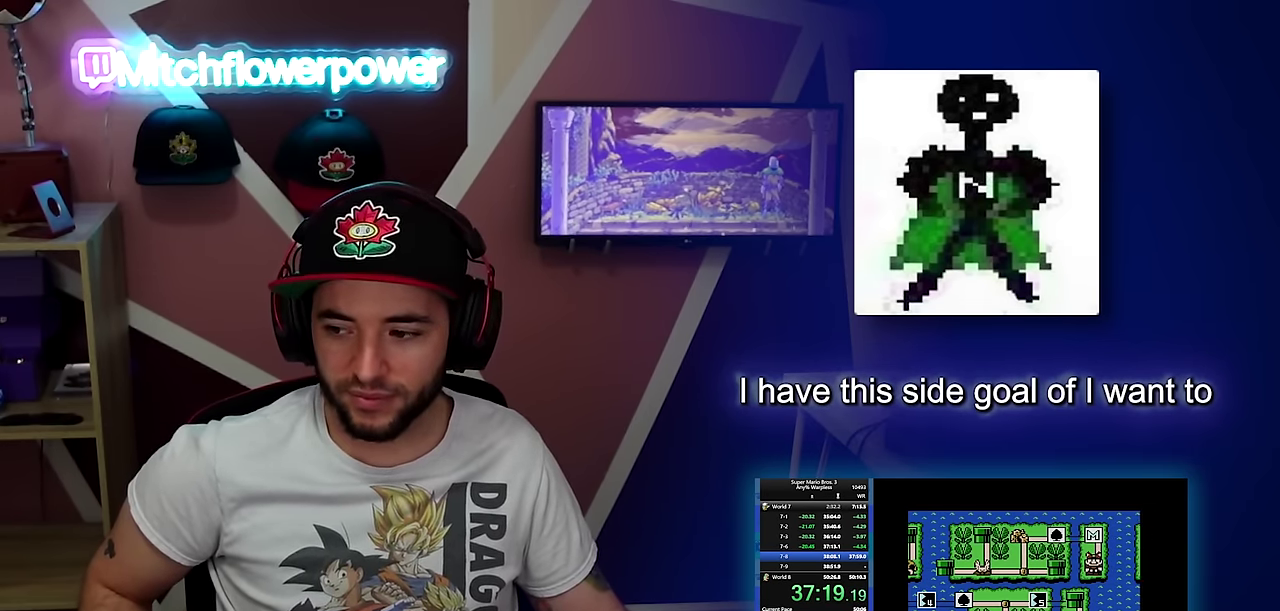
{"buttons": ["DPAD_DOWN"], "events": []}
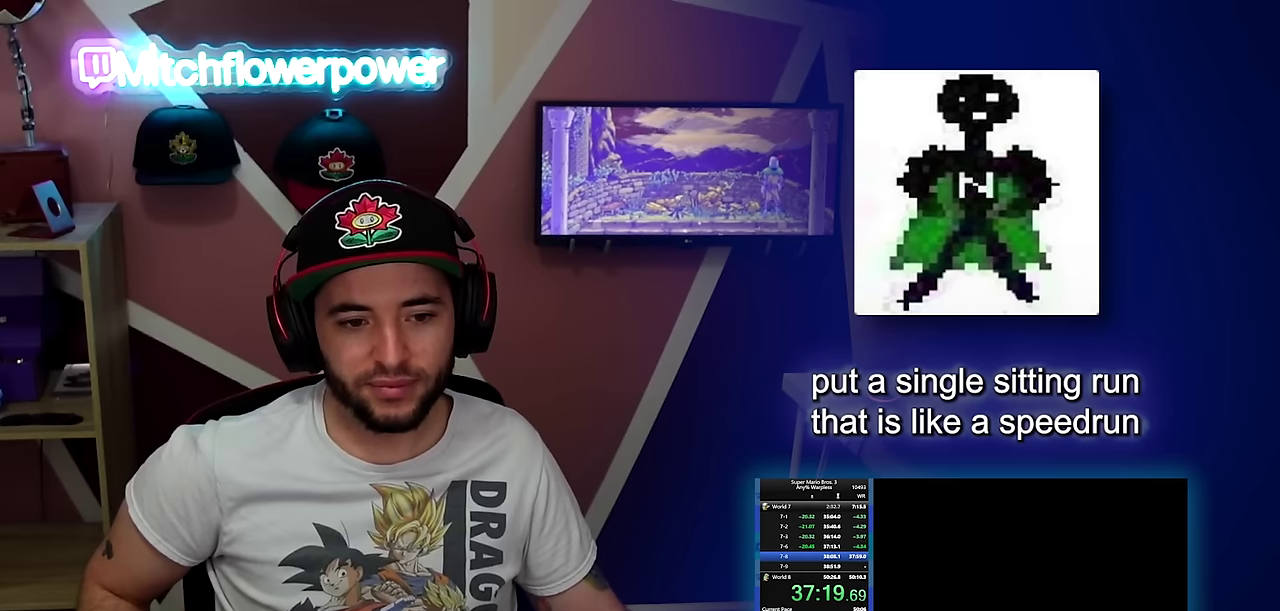
{"buttons": ["B", "DPAD_RIGHT"], "events": [[384, "B", "down"], [384, "DPAD_DOWN", "up"], [384, "DPAD_RIGHT", "down"]]}
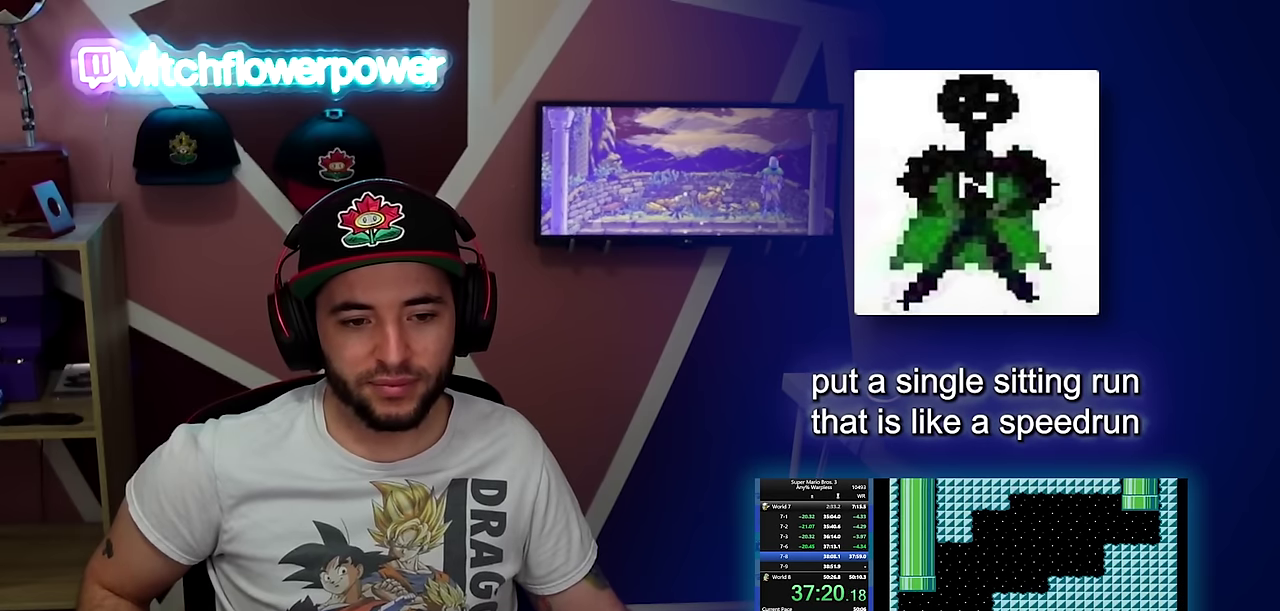
{"buttons": ["B", "DPAD_RIGHT"], "events": []}
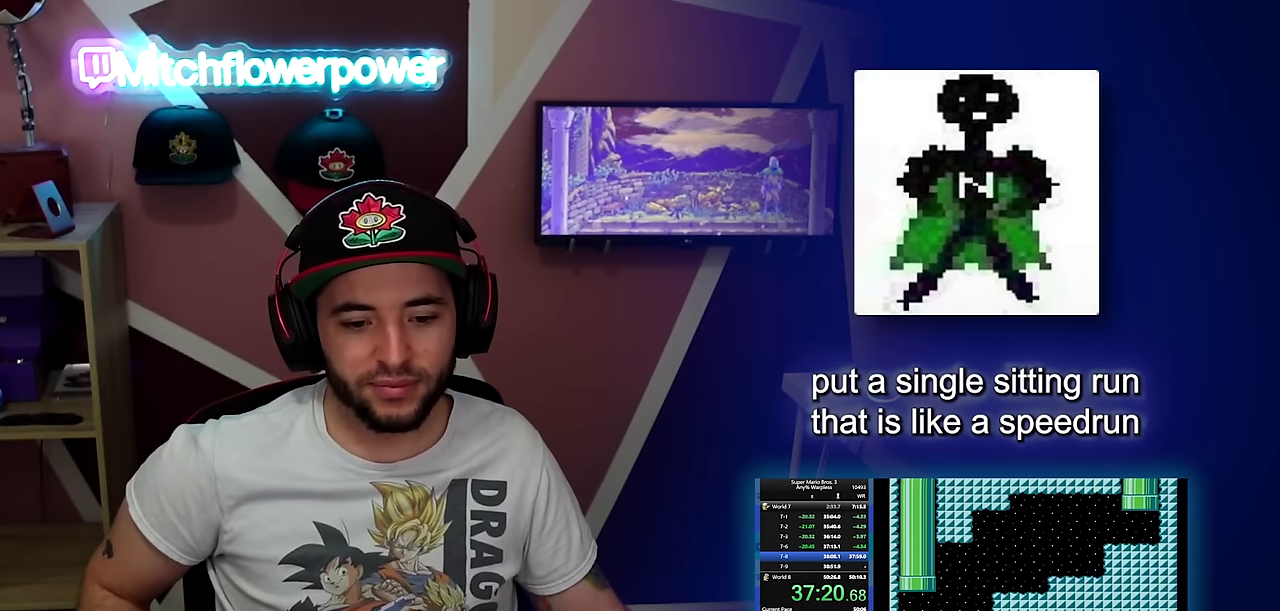
{"buttons": ["B", "DPAD_RIGHT"], "events": [[183, "A", "down"], [450, "A", "up"]]}
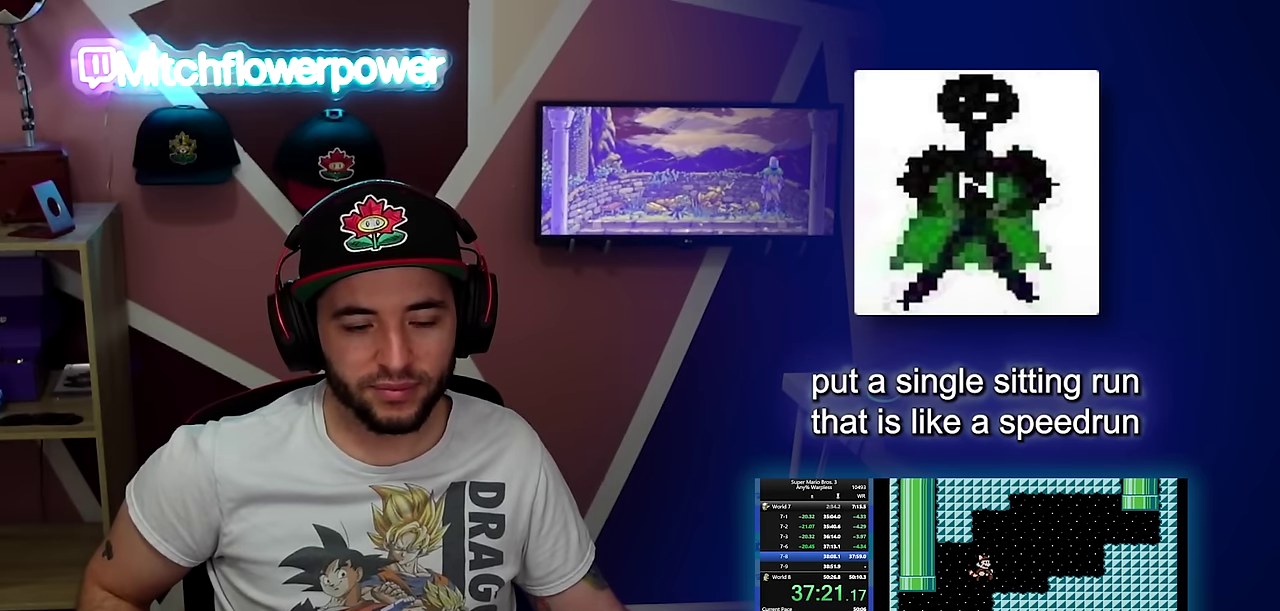
{"buttons": ["A", "B", "DPAD_RIGHT"], "events": [[351, "A", "down"]]}
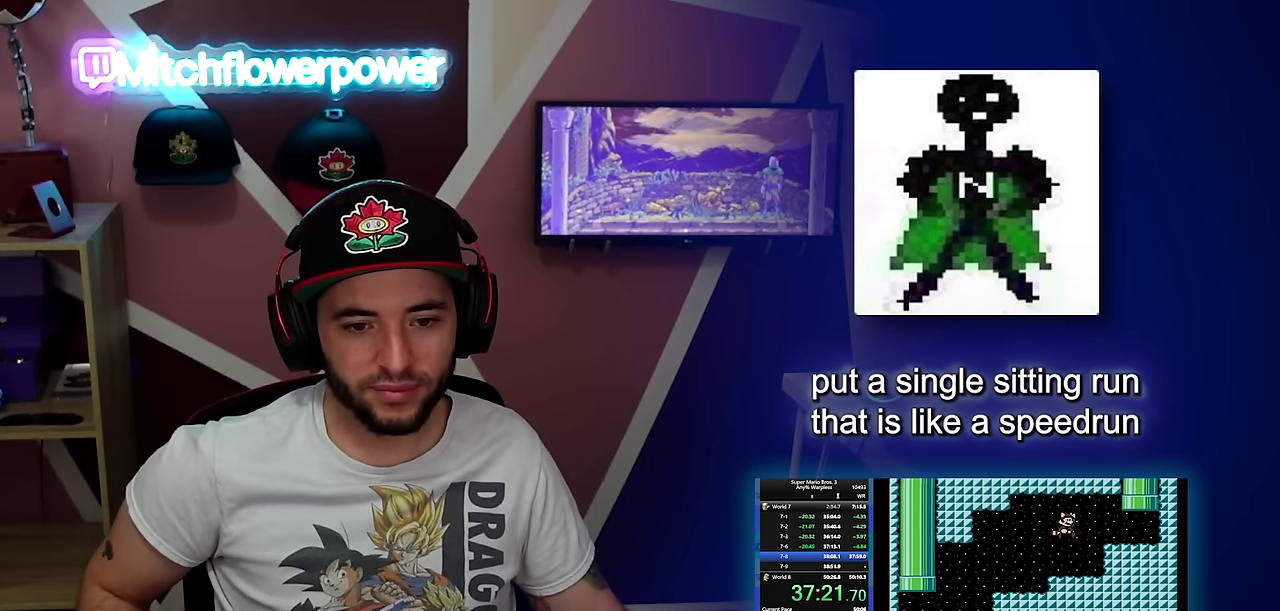
{"buttons": ["B", "DPAD_UP", "DPAD_RIGHT"], "events": [[117, "A", "up"], [500, "DPAD_UP", "down"]]}
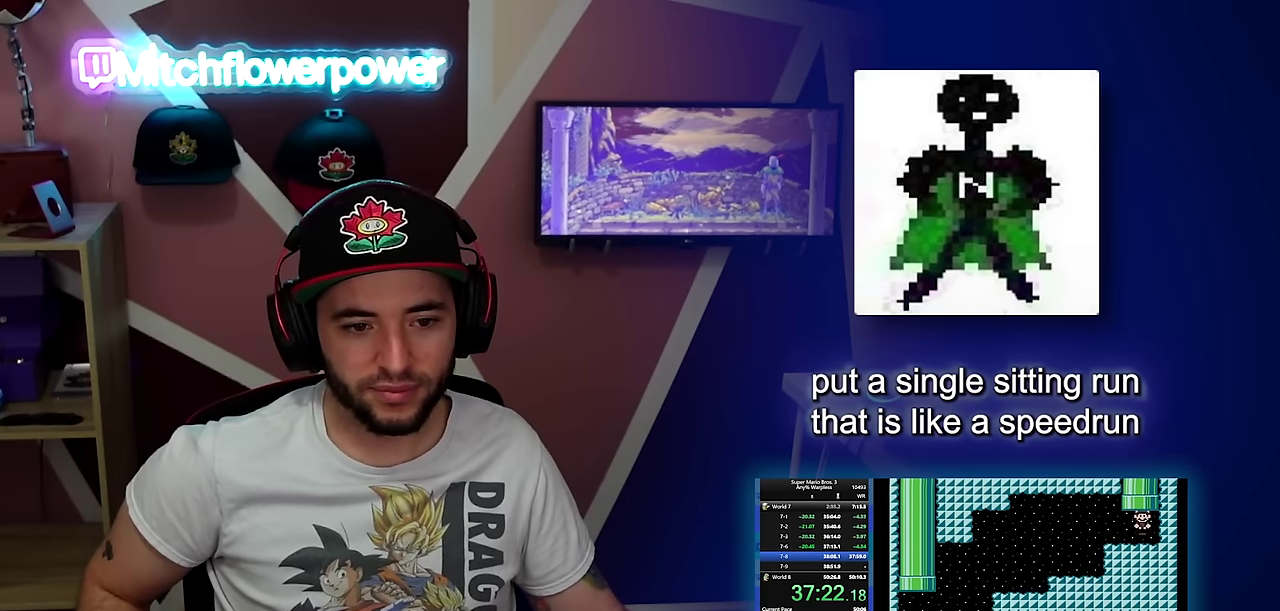
{"buttons": [], "events": [[17, "A", "down"], [317, "DPAD_UP", "up"], [351, "A", "up"], [367, "DPAD_RIGHT", "up"], [417, "B", "up"]]}
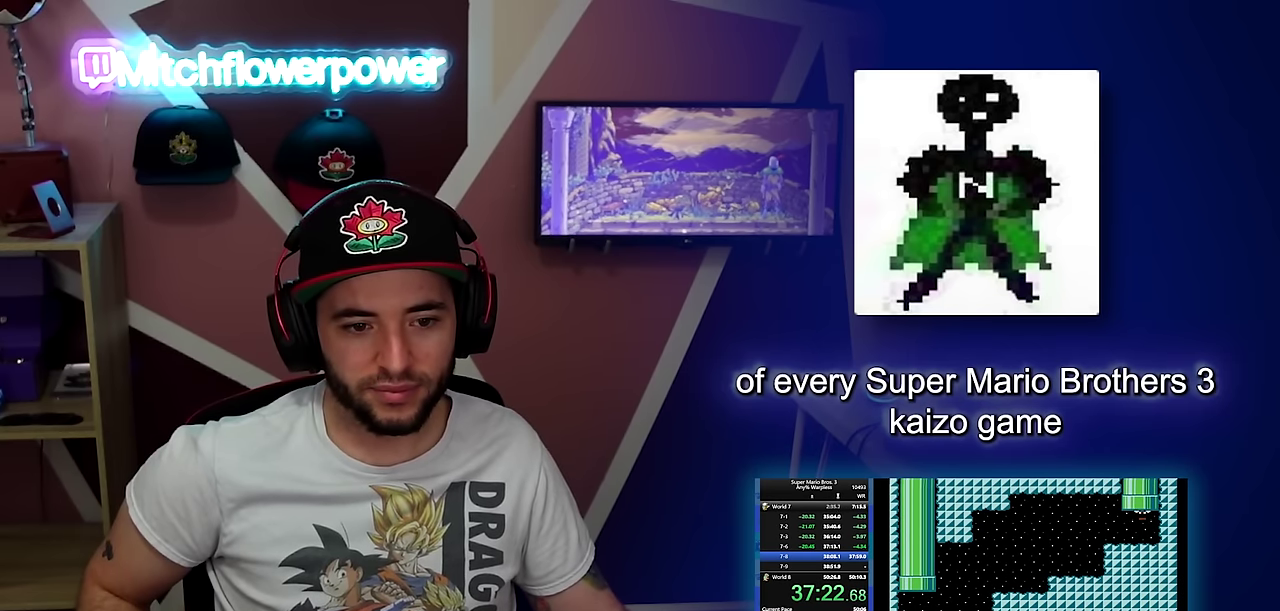
{"buttons": [], "events": []}
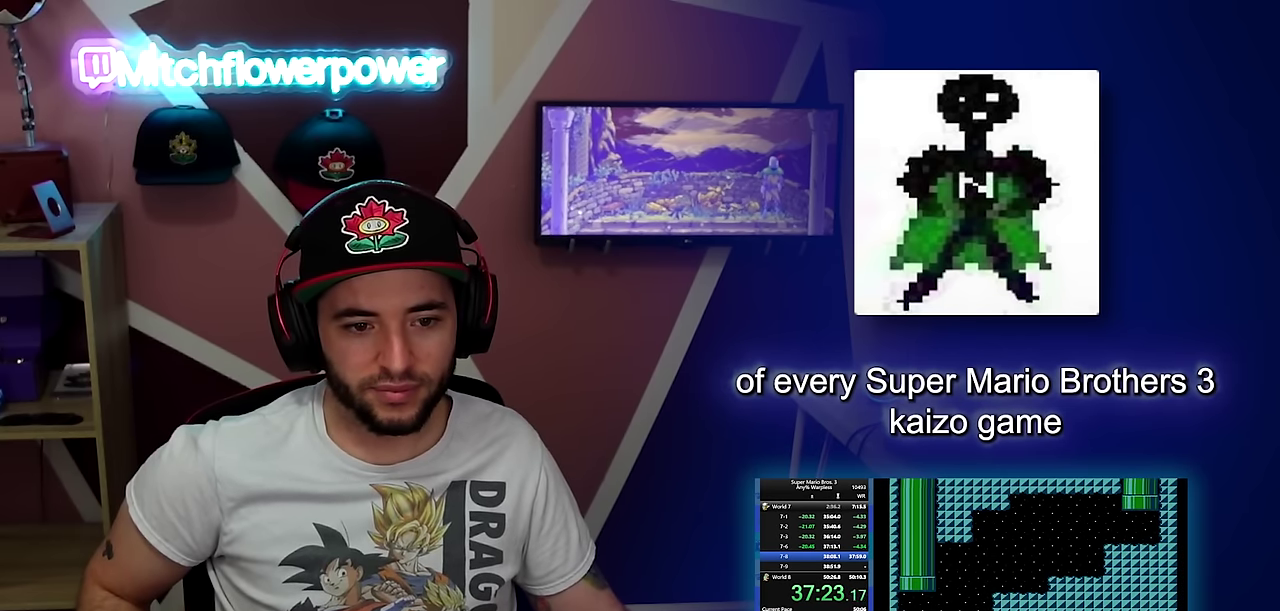
{"buttons": [], "events": []}
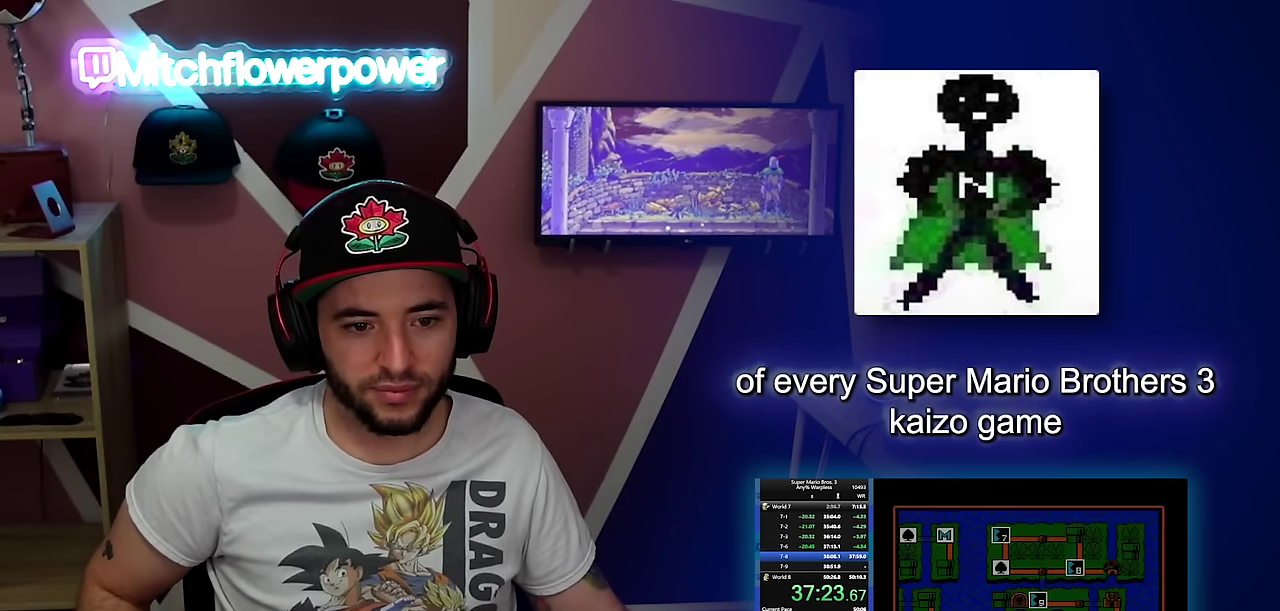
{"buttons": ["DPAD_DOWN"], "events": [[500, "DPAD_DOWN", "down"]]}
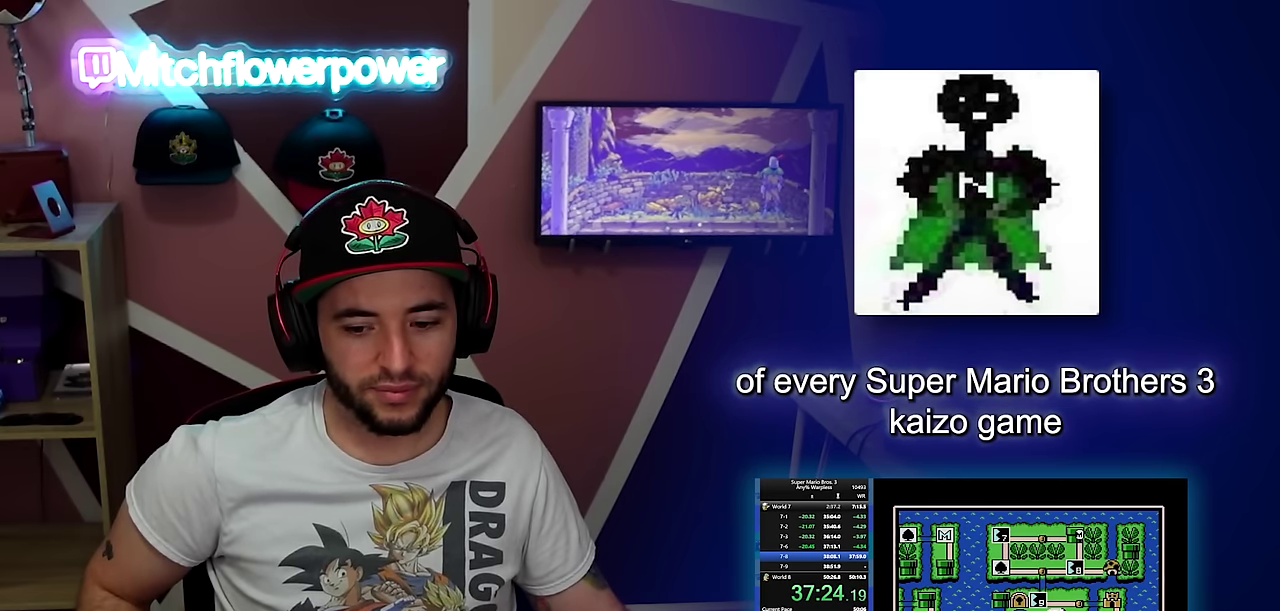
{"buttons": ["DPAD_DOWN"], "events": []}
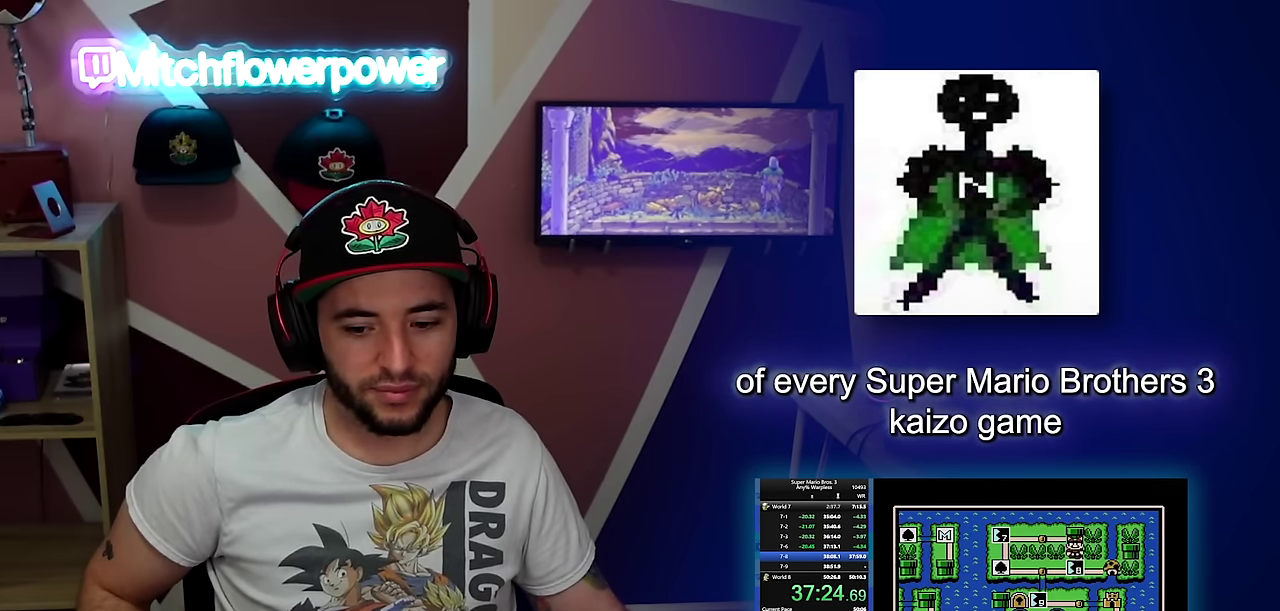
{"buttons": ["DPAD_DOWN"], "events": []}
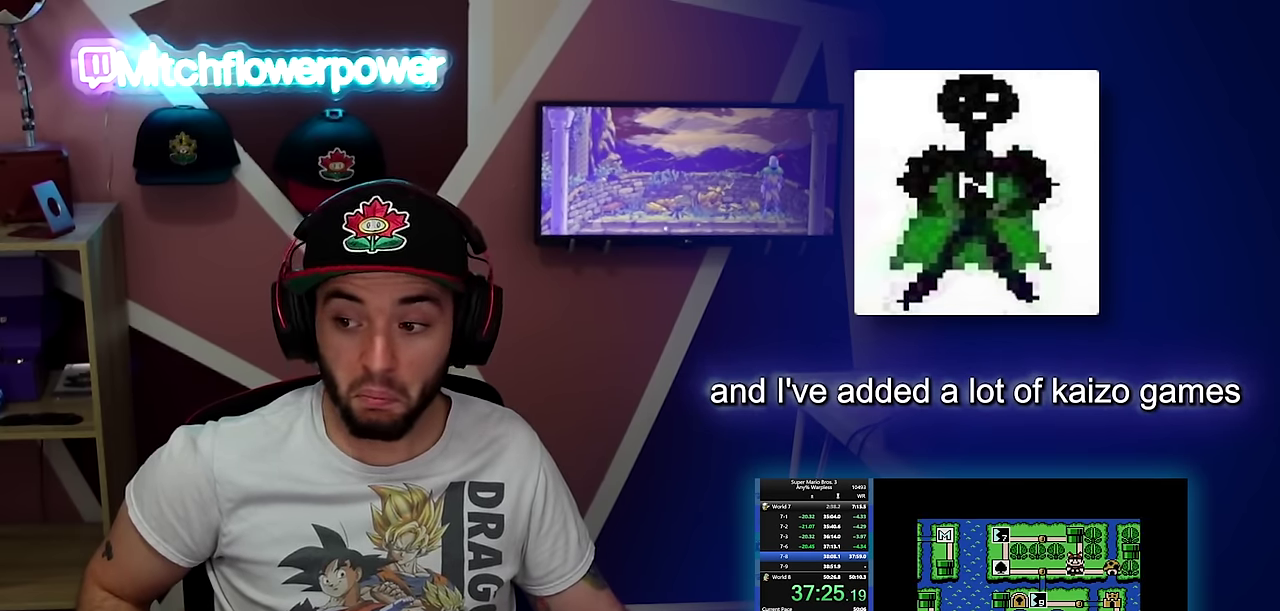
{"buttons": ["DPAD_DOWN"], "events": []}
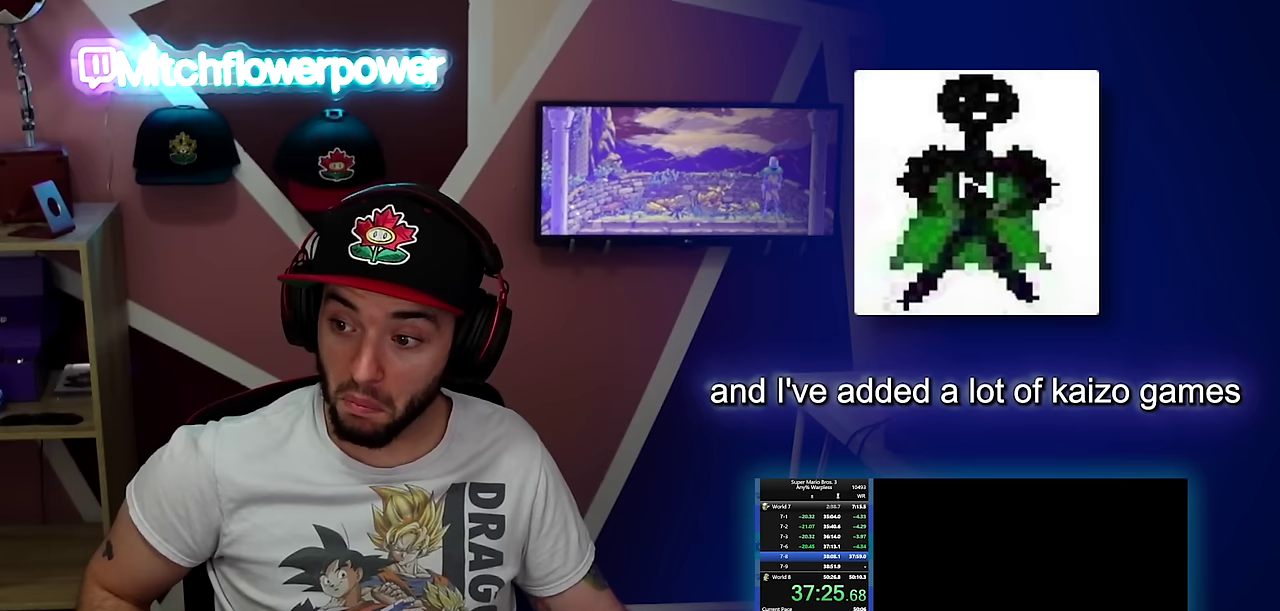
{"buttons": ["B", "DPAD_RIGHT"], "events": [[317, "DPAD_DOWN", "up"], [400, "B", "down"], [400, "DPAD_RIGHT", "down"]]}
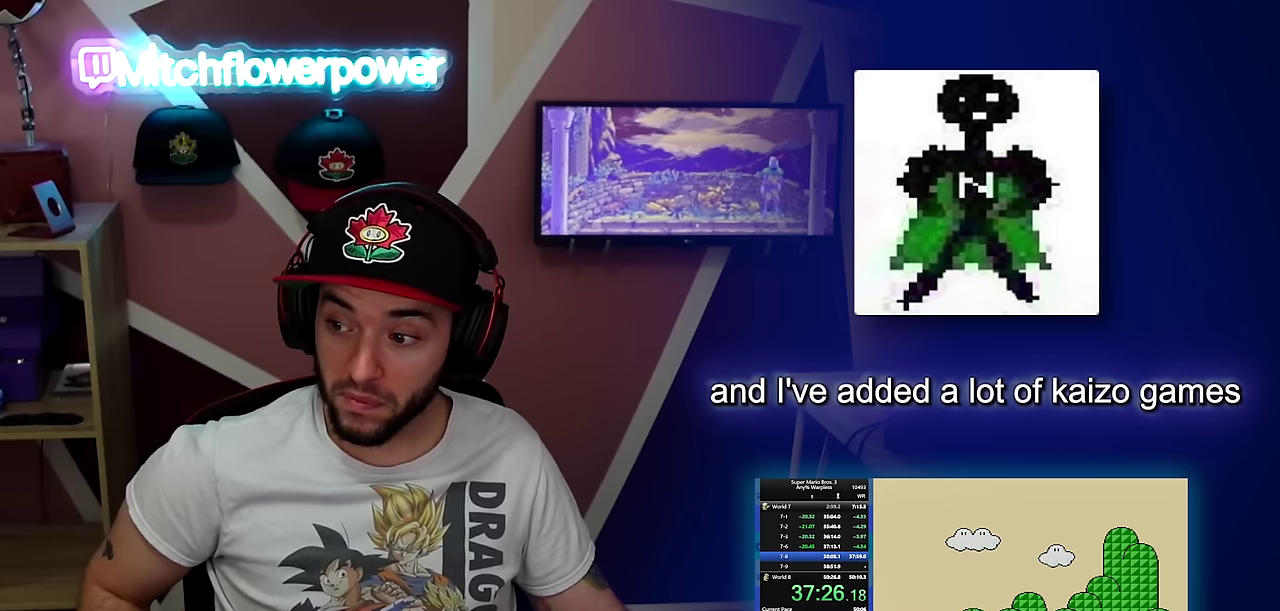
{"buttons": ["B", "DPAD_RIGHT"], "events": []}
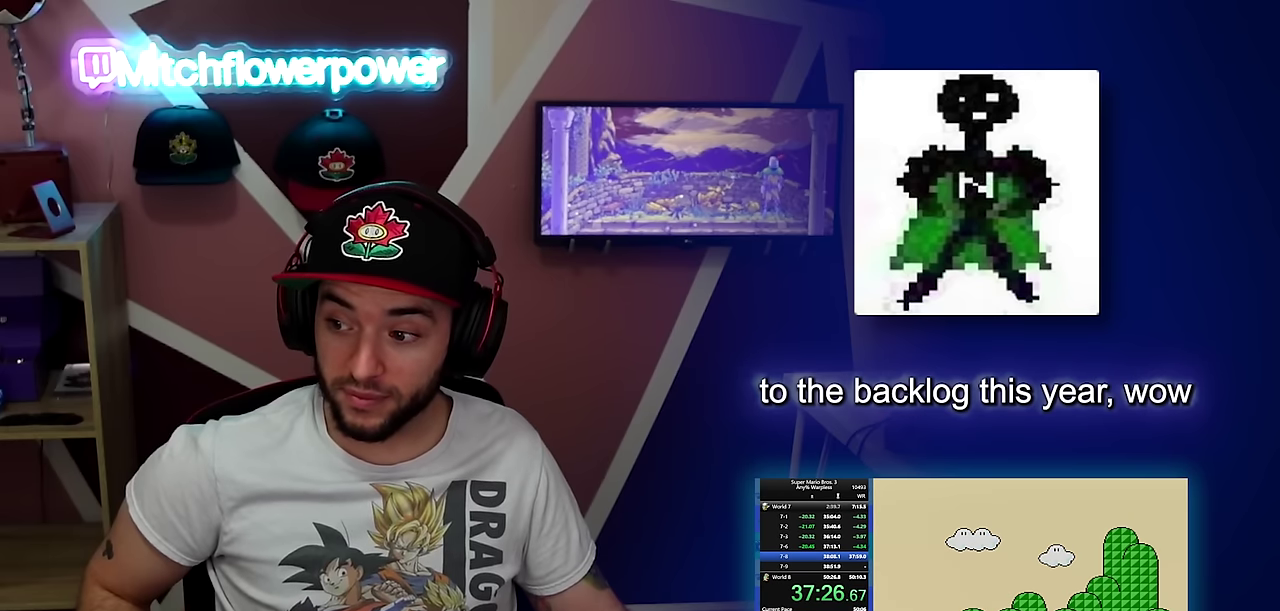
{"buttons": ["B", "DPAD_RIGHT"], "events": []}
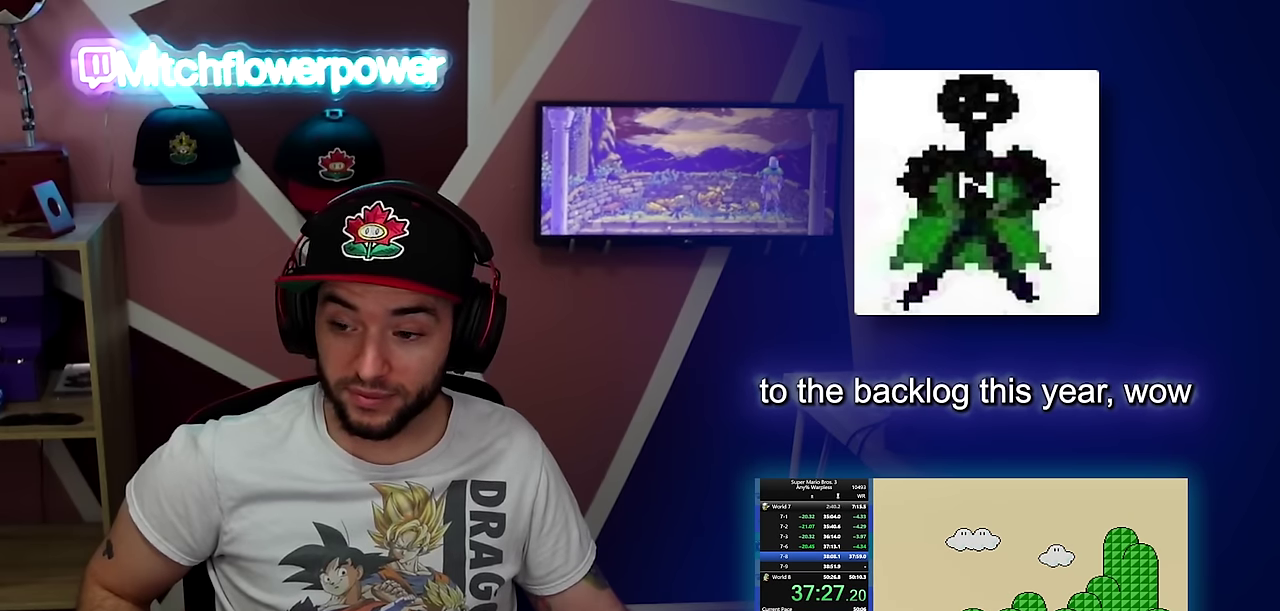
{"buttons": ["B", "DPAD_RIGHT"], "events": []}
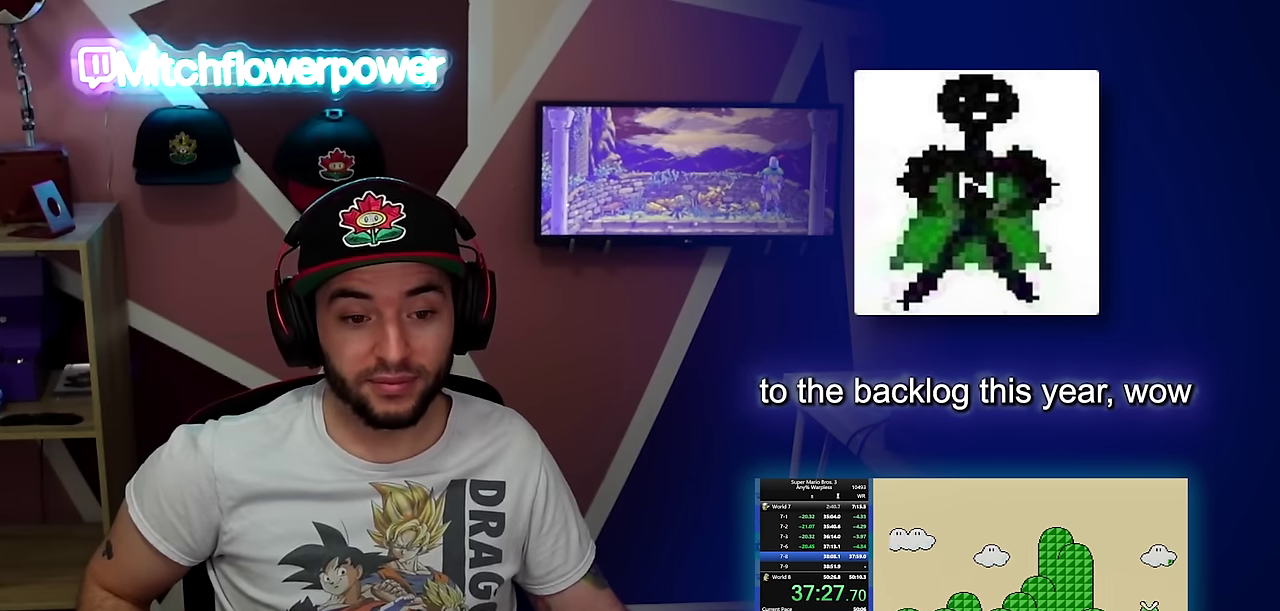
{"buttons": ["B", "DPAD_RIGHT"], "events": [[317, "A", "down"], [500, "A", "up"]]}
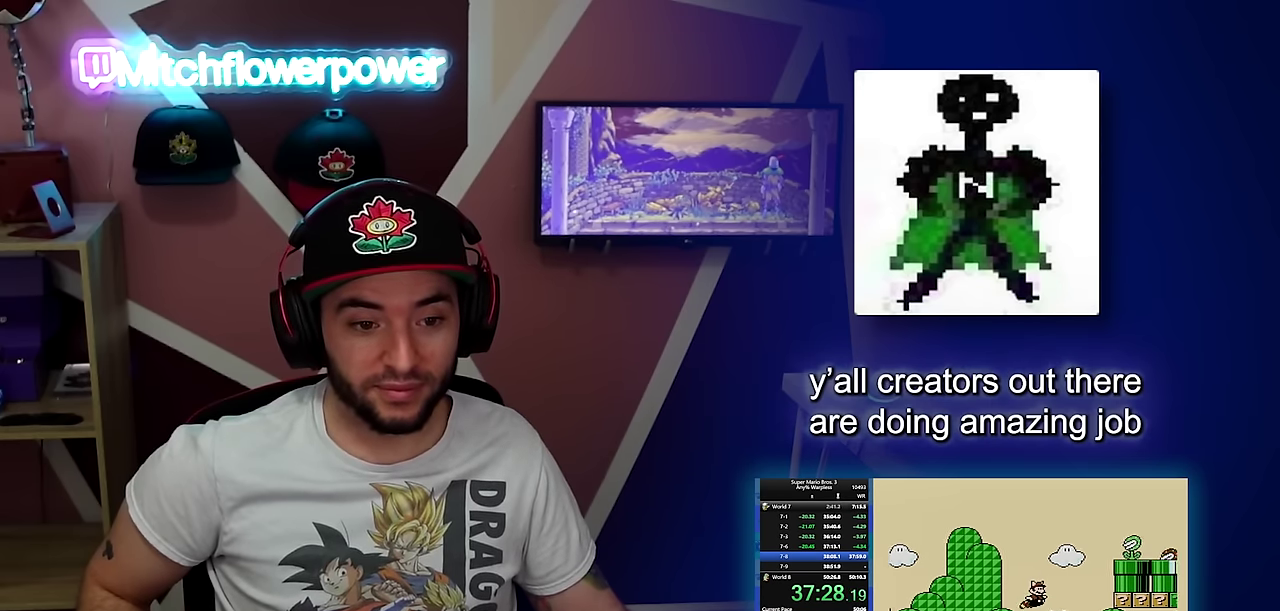
{"buttons": ["B", "DPAD_RIGHT"], "events": []}
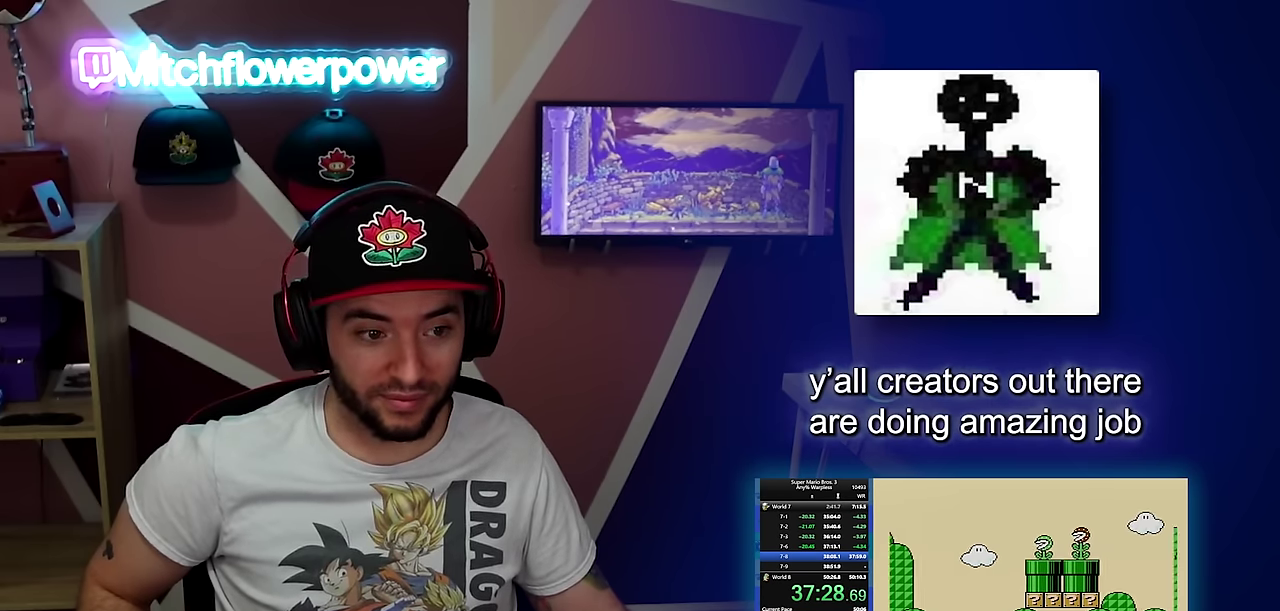
{"buttons": ["A", "B", "DPAD_RIGHT"], "events": [[350, "A", "down"]]}
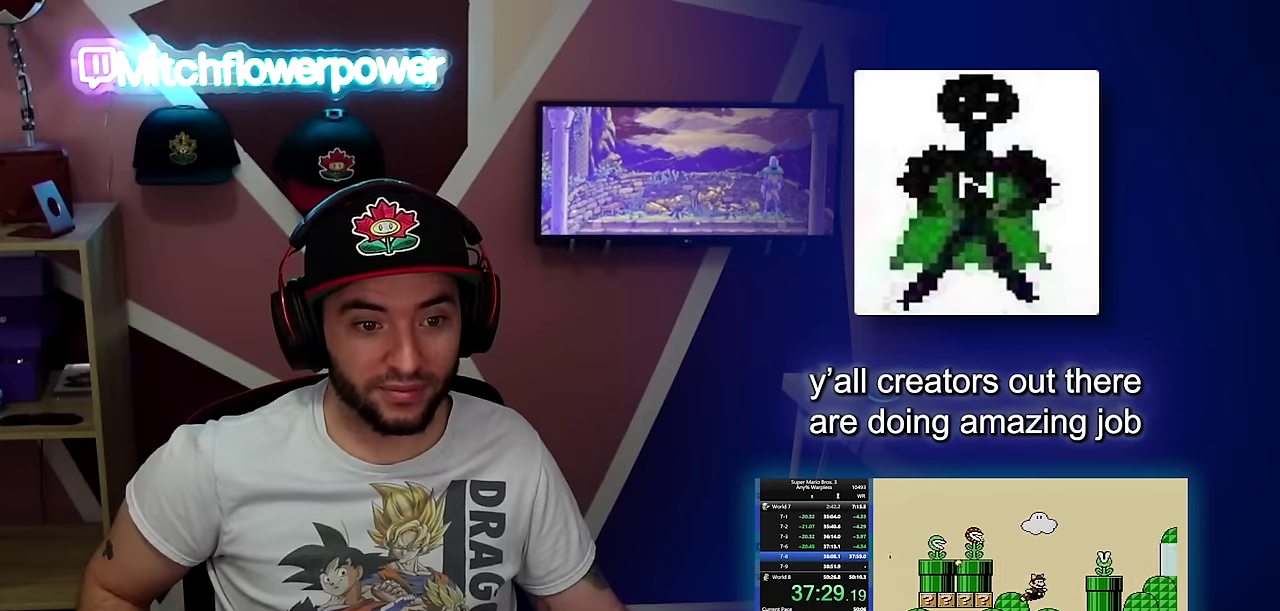
{"buttons": ["B", "DPAD_RIGHT"], "events": [[217, "A", "up"]]}
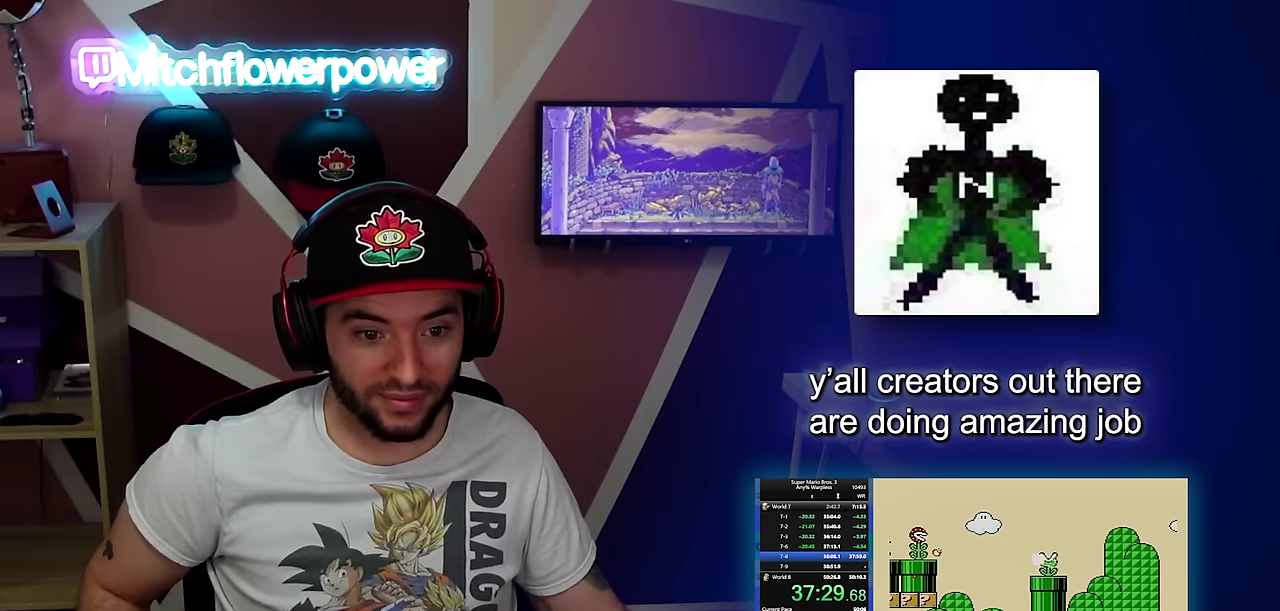
{"buttons": ["A", "B", "DPAD_RIGHT"], "events": [[384, "A", "down"]]}
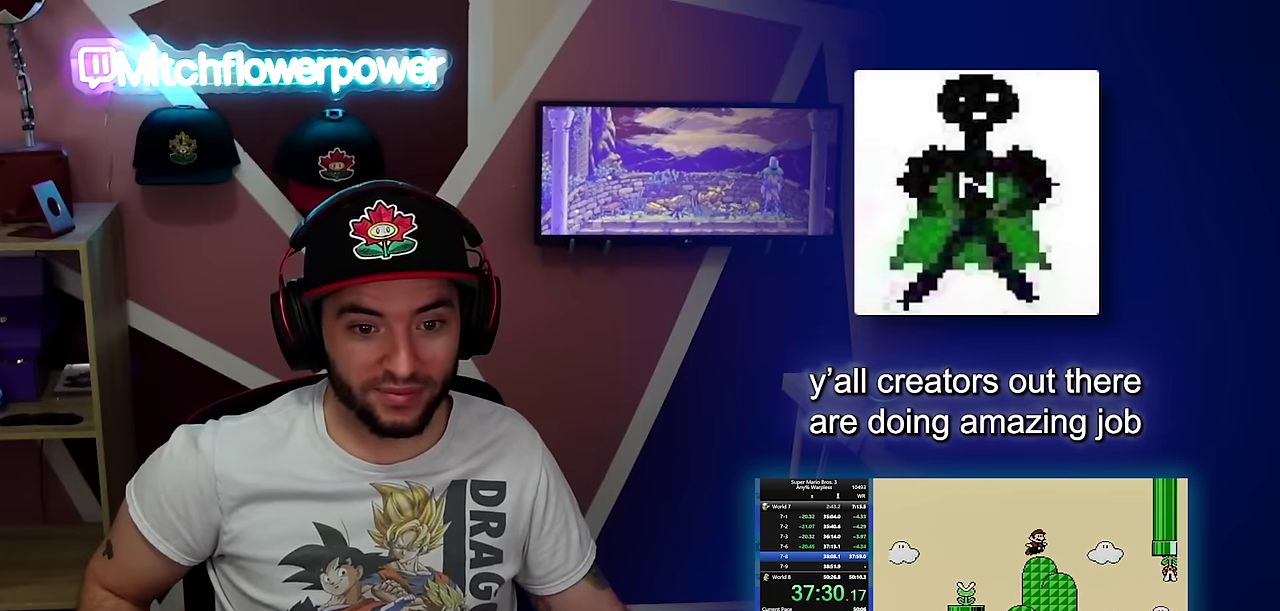
{"buttons": ["B", "DPAD_RIGHT"], "events": [[100, "A", "up"]]}
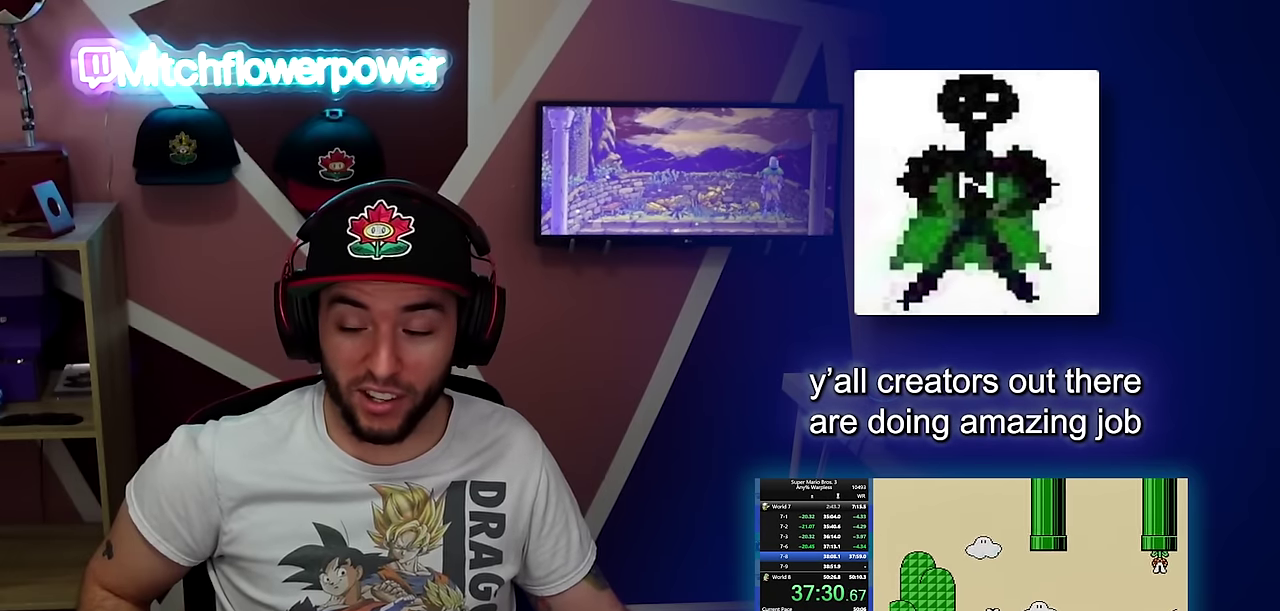
{"buttons": ["B", "DPAD_RIGHT"], "events": [[434, "A", "down"], [484, "A", "up"]]}